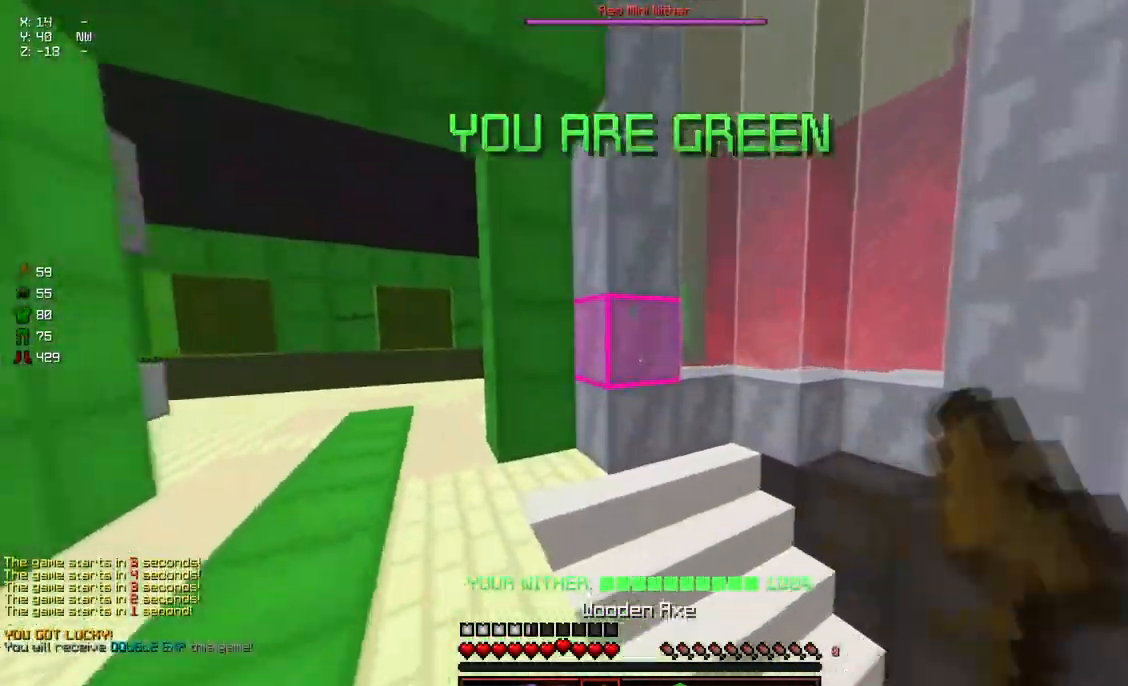
Gameplay with keyboard and mouse; each line is a JSON object with the keys and mouse buttons held at the frame after it. "events" lists presses ("down") and releases ("up") of "a", "d", "s", "space", "w", "mouse_left" and "mouse_right" between this image and that frame as [ms after this image, input, new state], when the widget could be followed in between. "mouse_left", "mouse_right" = the "left", "right" buttons of the "mouse" list. No other keys are recorded. Fast repeated clicks can show as one long hold. Mouse movement is not recorded.
{"keys": ["a", "w"], "mouse": ["left"], "events": [[117, "a", "down"]]}
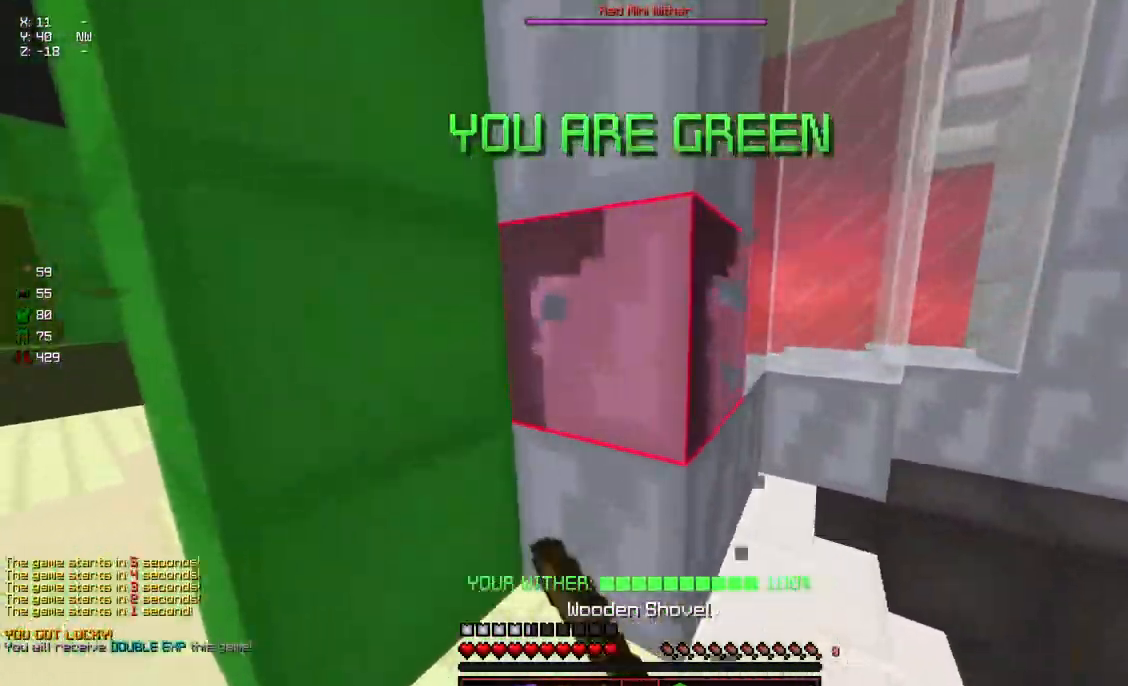
{"keys": ["d"], "mouse": ["left"], "events": [[184, "a", "up"], [184, "d", "down"], [184, "w", "up"], [284, "s", "down"], [484, "s", "up"]]}
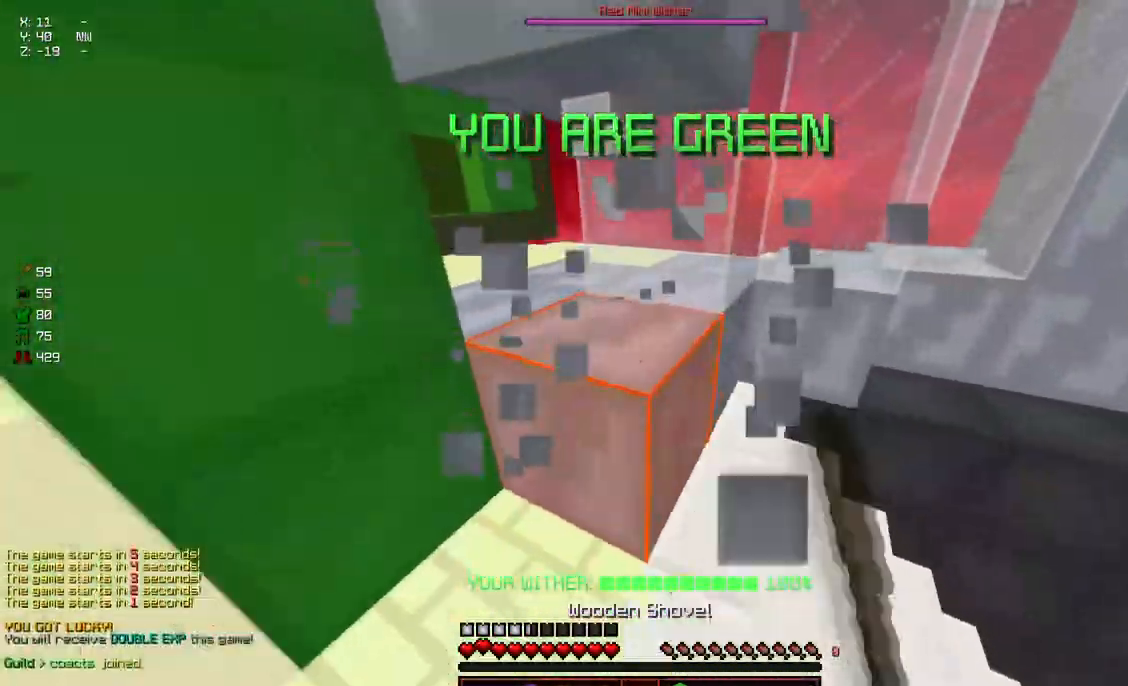
{"keys": ["d", "w"], "mouse": ["left"], "events": [[34, "d", "up"], [234, "w", "down"], [500, "d", "down"]]}
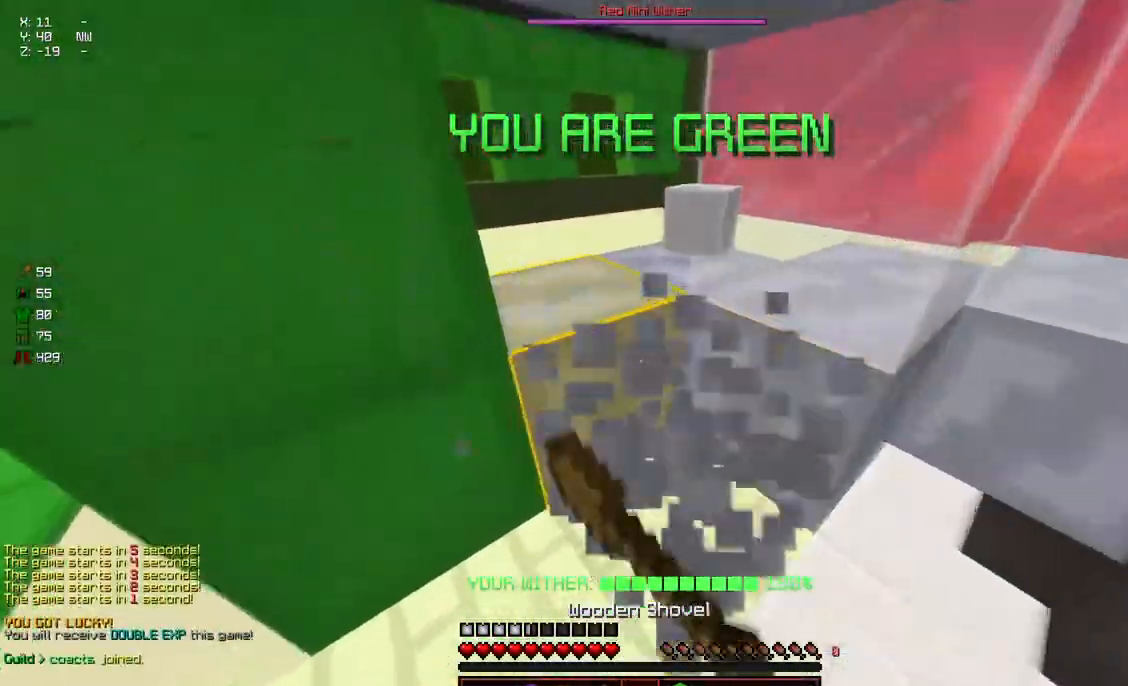
{"keys": ["d", "w"], "mouse": ["left"], "events": []}
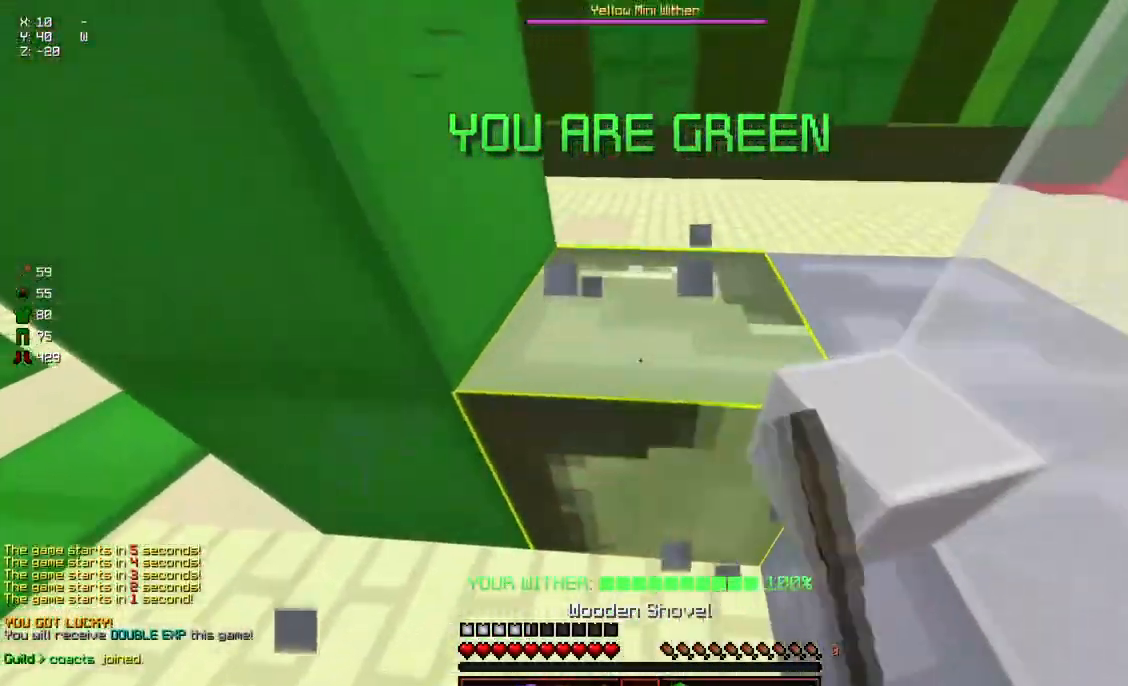
{"keys": ["a"], "mouse": ["left"], "events": [[217, "d", "up"], [417, "a", "down"], [467, "w", "up"]]}
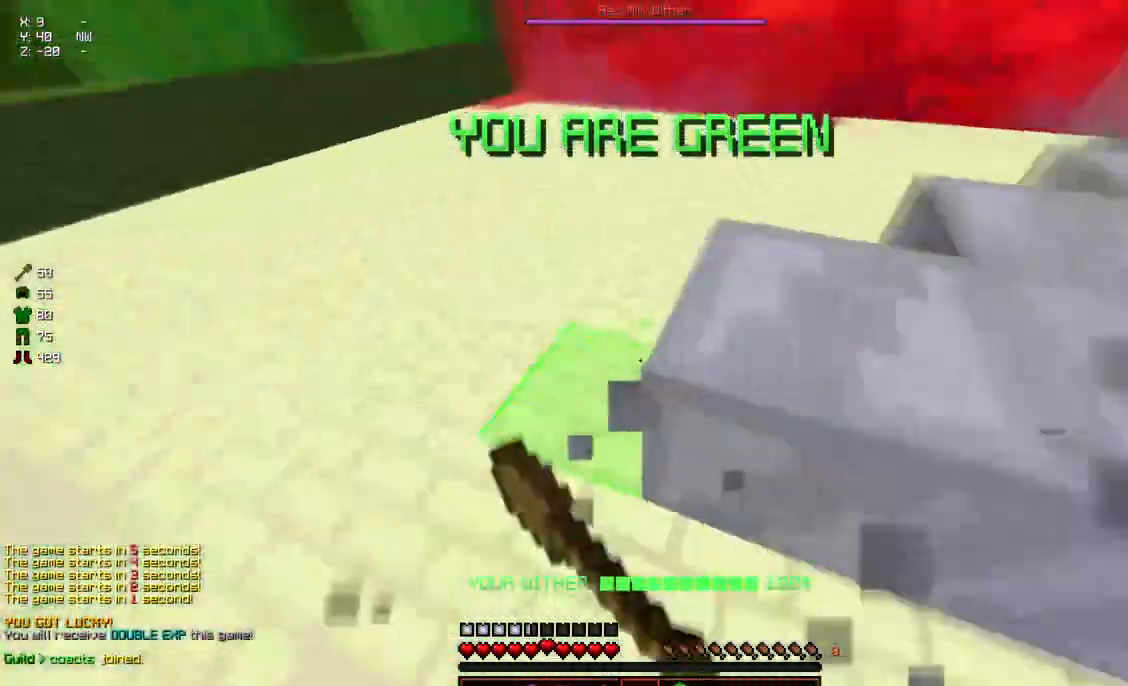
{"keys": [], "mouse": ["left"], "events": [[67, "a", "up"]]}
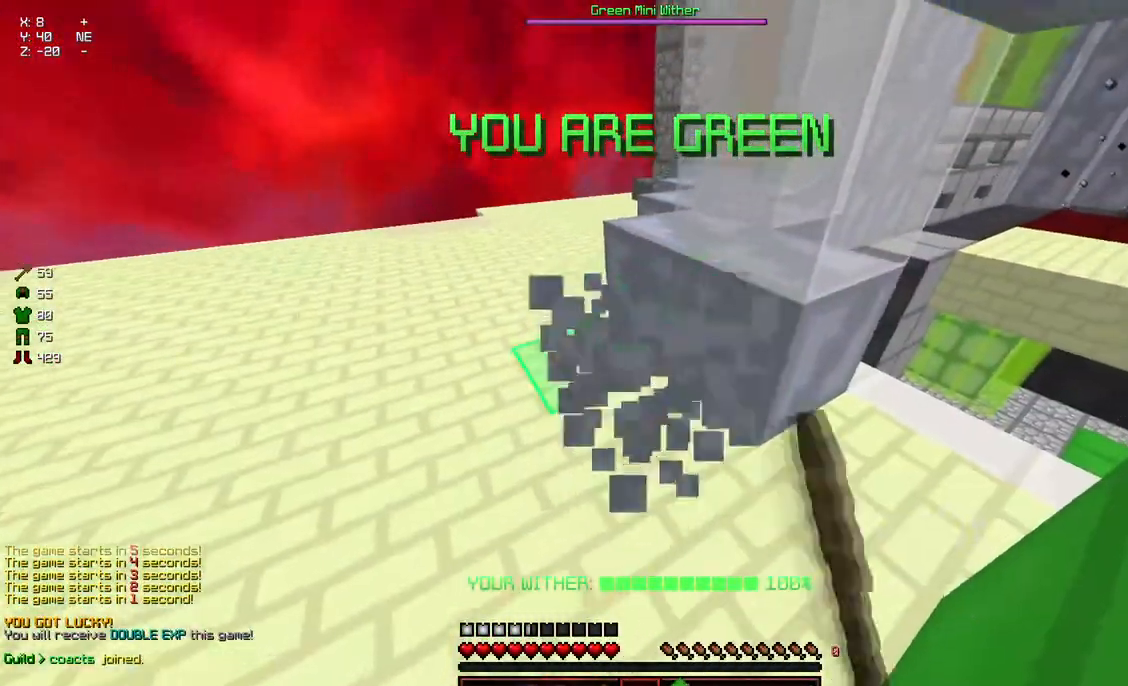
{"keys": ["a", "w"], "mouse": ["left"], "events": [[34, "w", "down"], [184, "a", "down"]]}
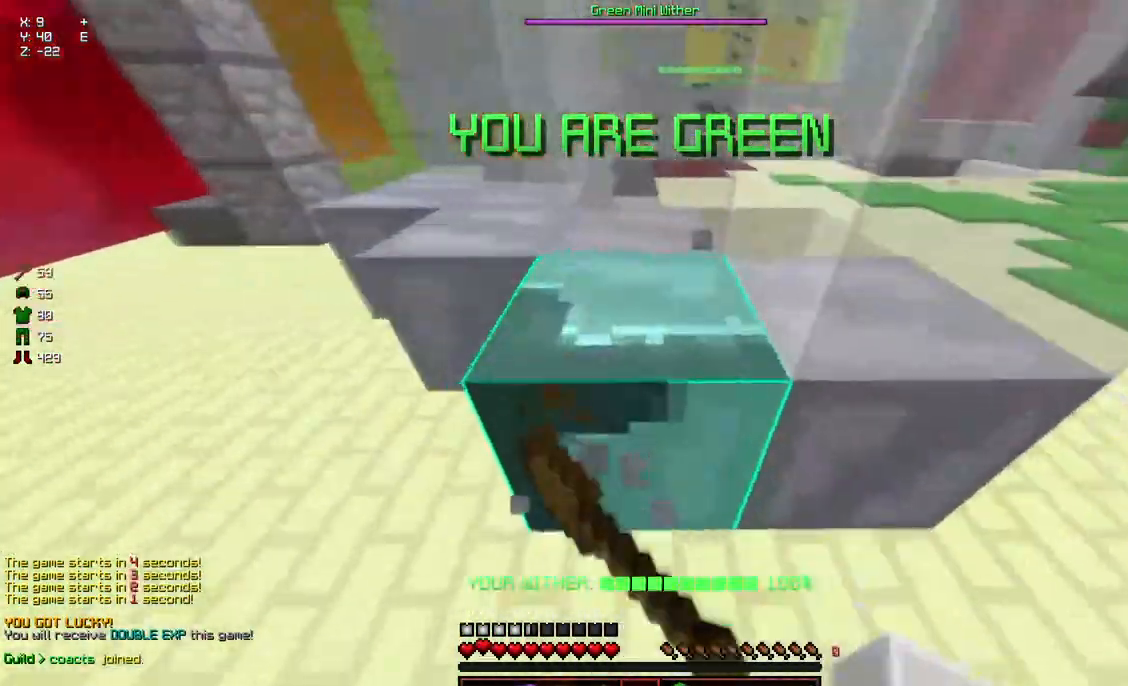
{"keys": [], "mouse": ["left"], "events": [[50, "a", "up"], [100, "w", "up"]]}
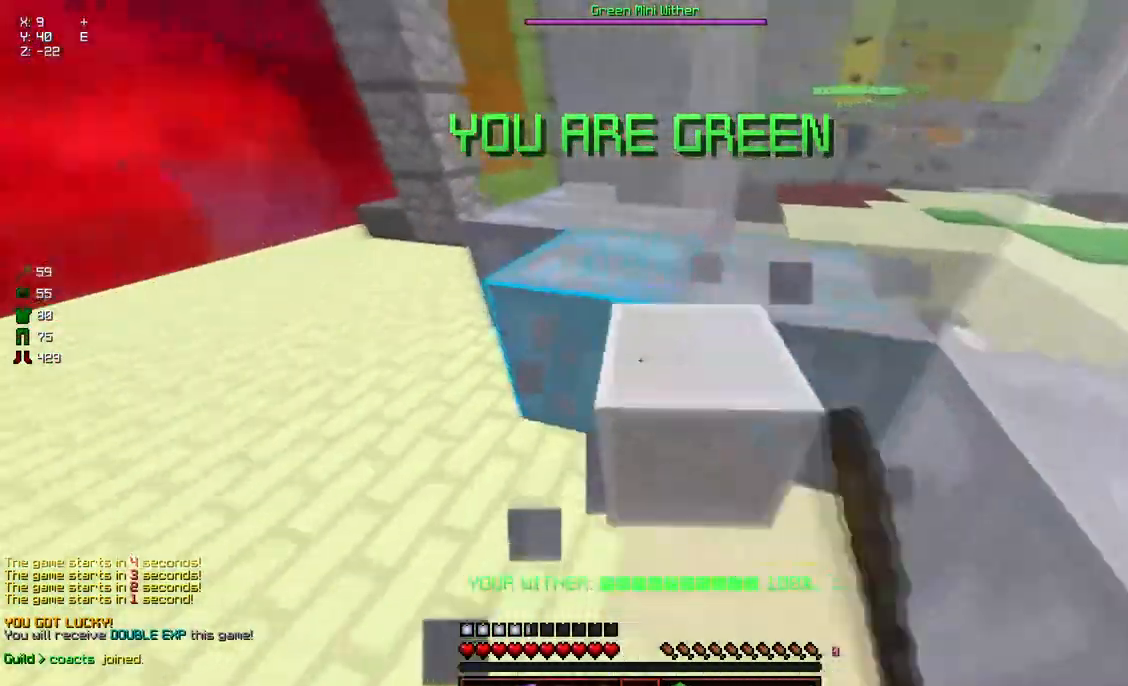
{"keys": [], "mouse": ["left"], "events": [[17, "w", "down"], [167, "a", "down"], [167, "w", "up"], [267, "a", "up"]]}
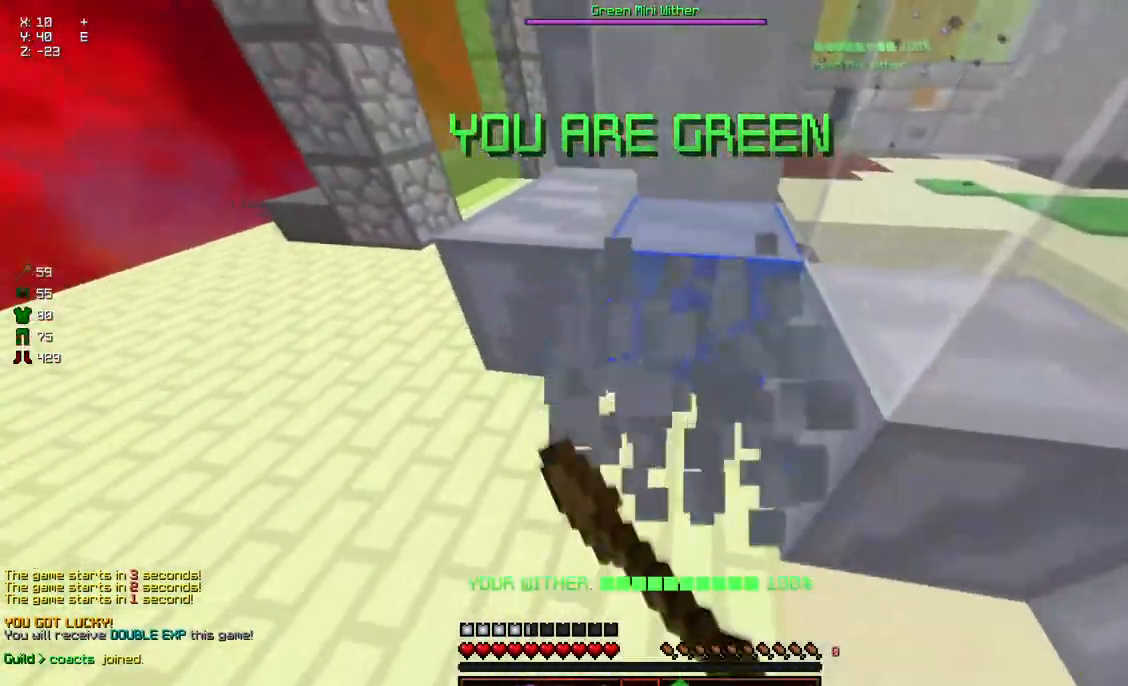
{"keys": ["a", "w"], "mouse": ["left"], "events": [[67, "d", "down"], [67, "w", "down"], [234, "a", "down"], [284, "d", "up"]]}
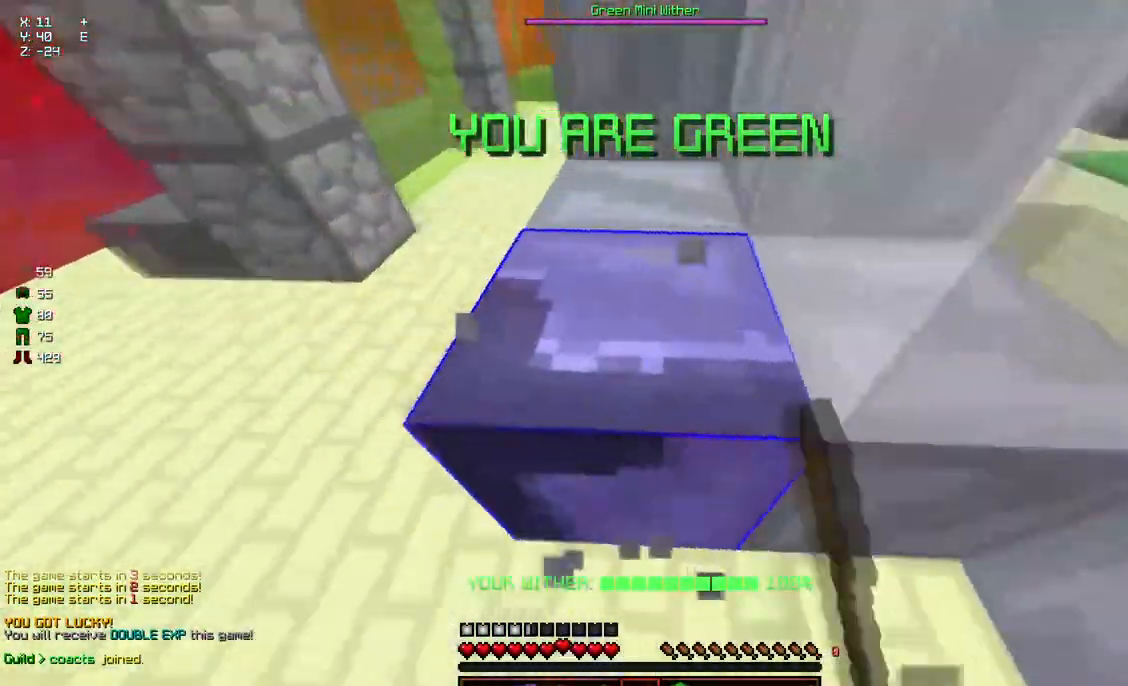
{"keys": [], "mouse": ["left"], "events": [[34, "a", "up"], [34, "w", "up"]]}
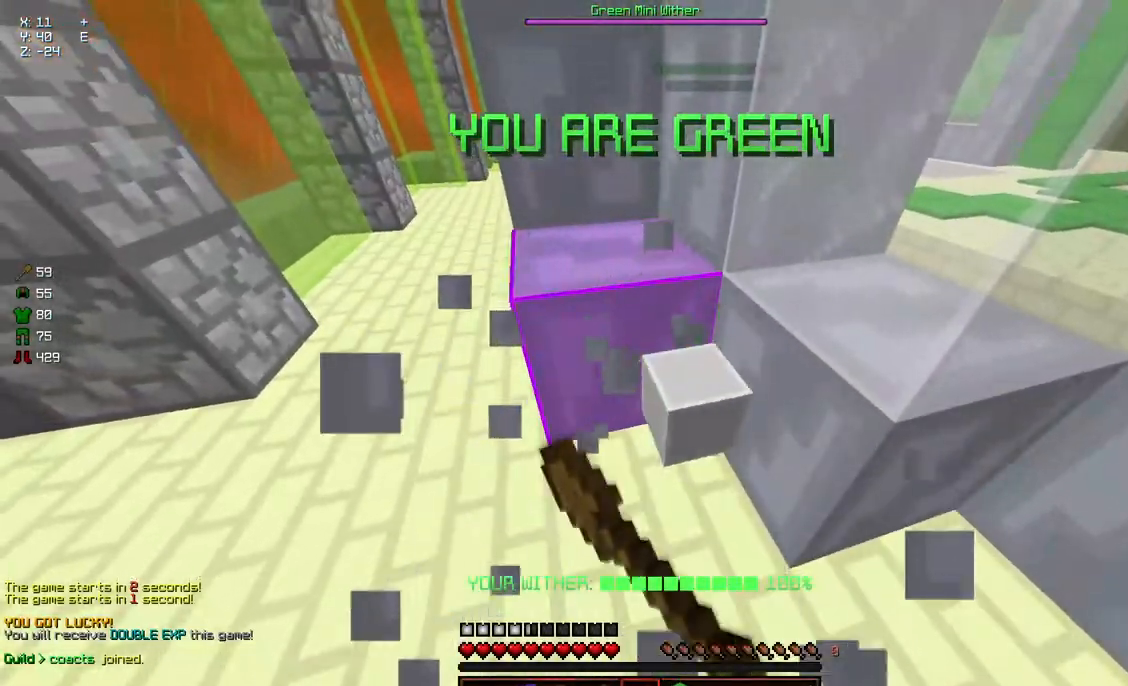
{"keys": ["a", "w"], "mouse": ["left"], "events": [[150, "w", "down"], [350, "a", "down"]]}
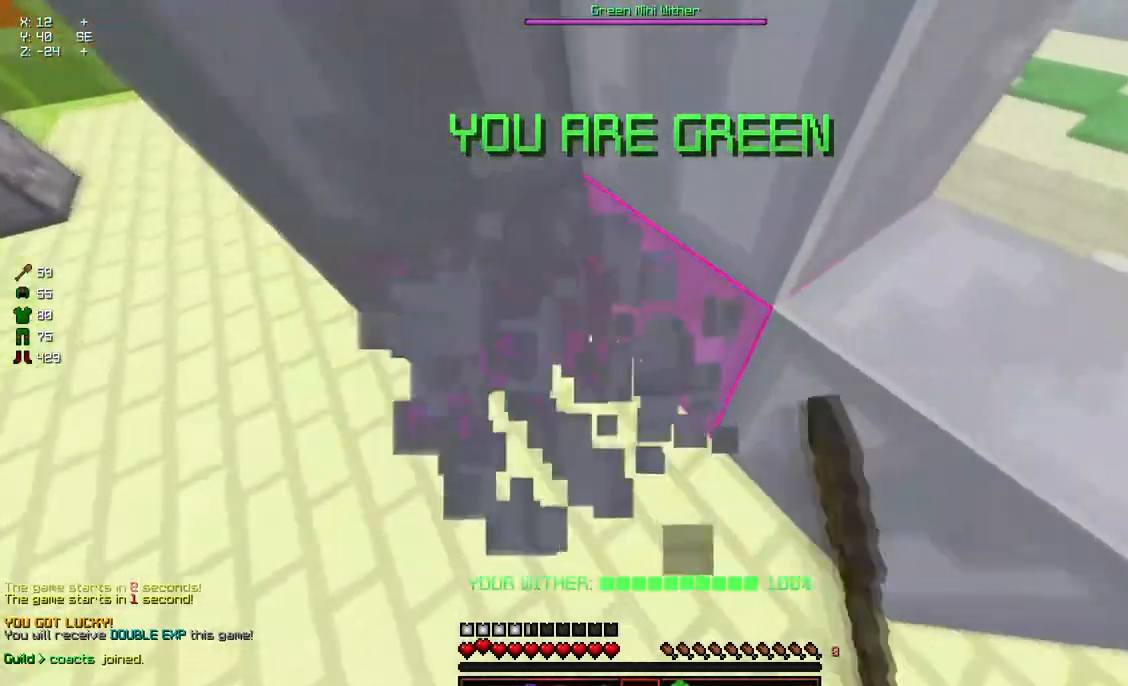
{"keys": [], "mouse": ["left"], "events": [[217, "w", "up"], [317, "a", "up"], [417, "mouse_left", "up"], [467, "mouse_left", "down"]]}
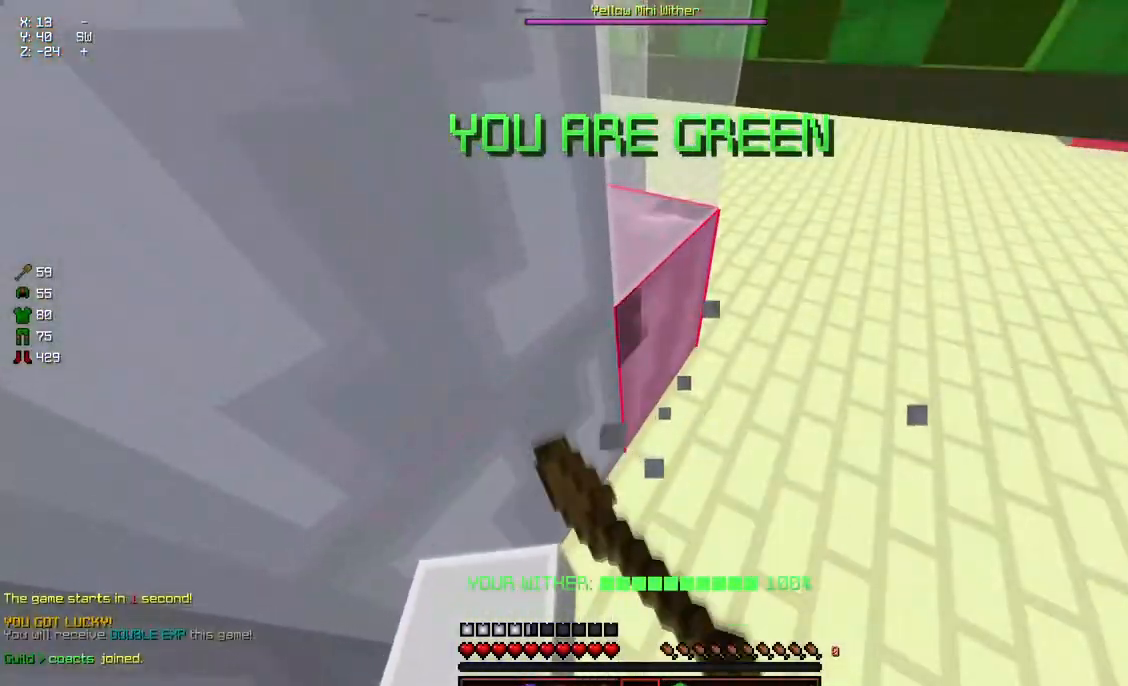
{"keys": ["d", "w"], "mouse": ["left"], "events": [[284, "w", "down"], [334, "d", "down"]]}
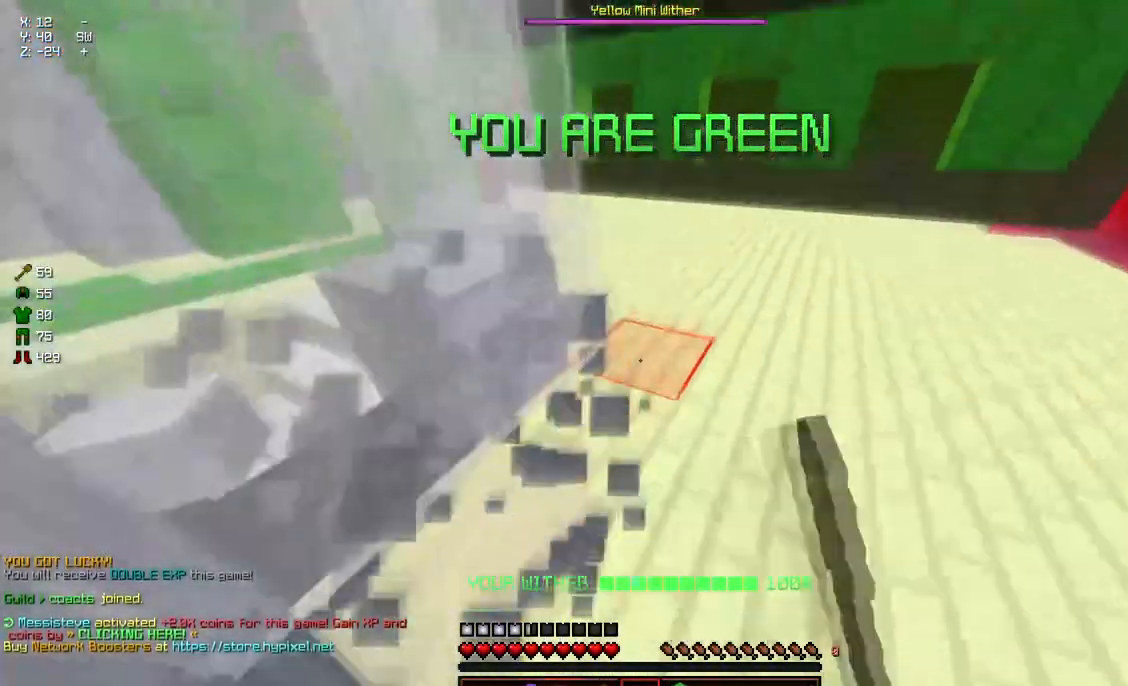
{"keys": ["a", "w"], "mouse": [], "events": [[84, "d", "up"], [134, "a", "down"], [184, "mouse_left", "up"]]}
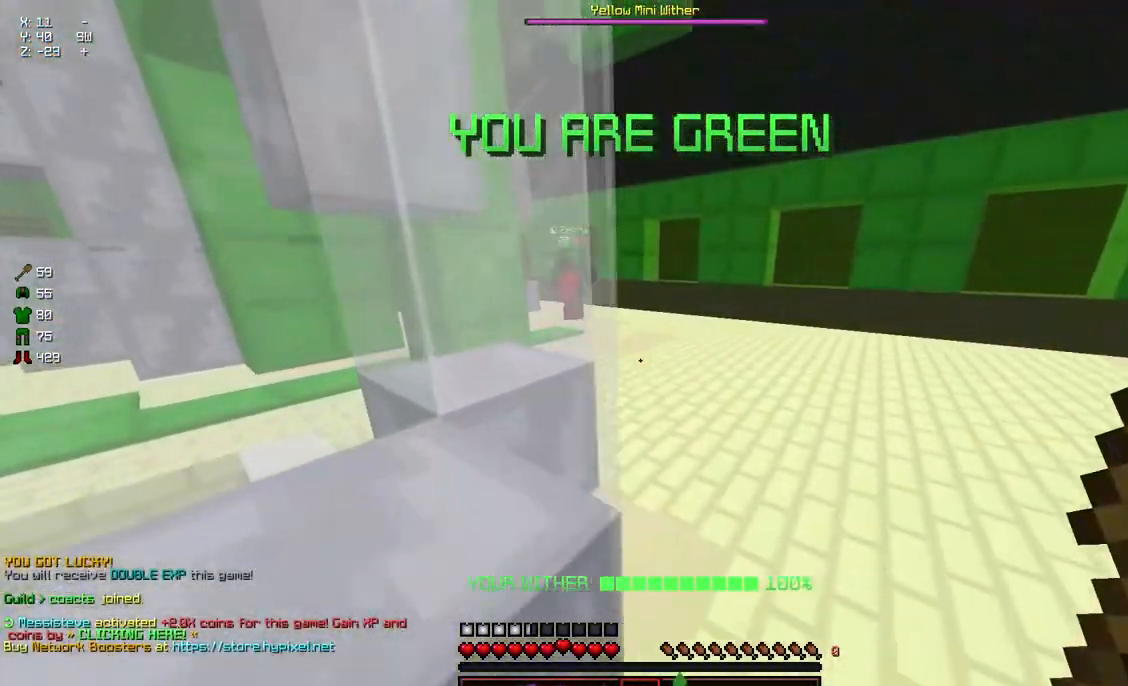
{"keys": ["d", "space", "w"], "mouse": [], "events": [[100, "a", "up"], [150, "d", "down"], [467, "space", "down"]]}
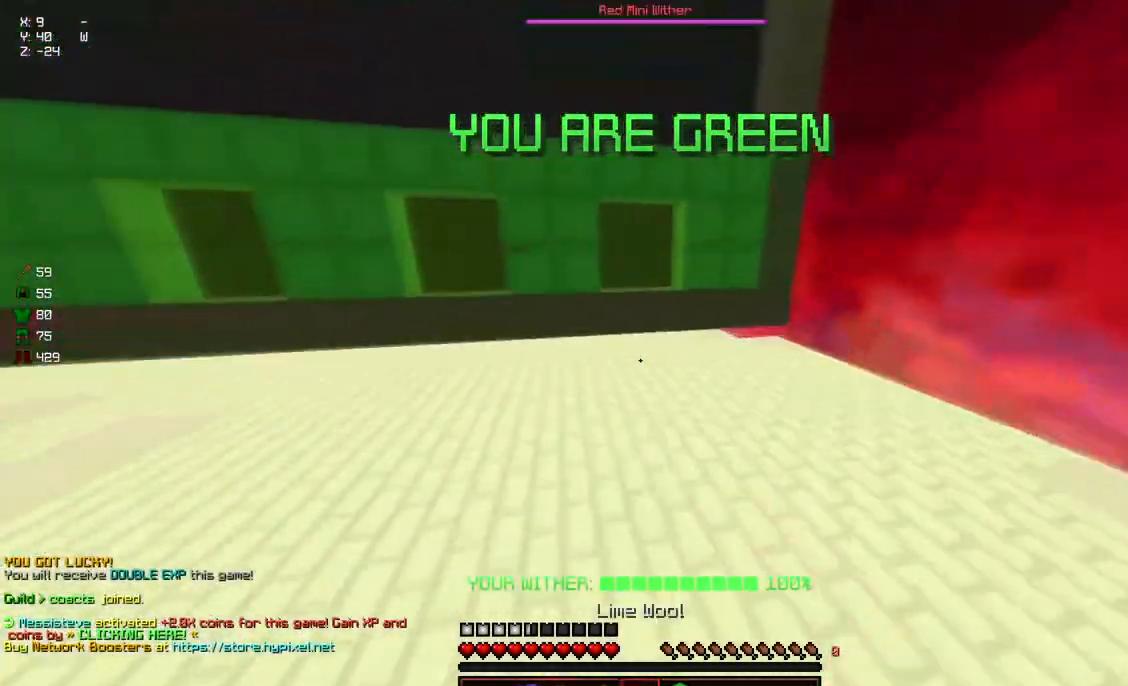
{"keys": ["a", "d", "space", "w"], "mouse": [], "events": [[284, "a", "down"]]}
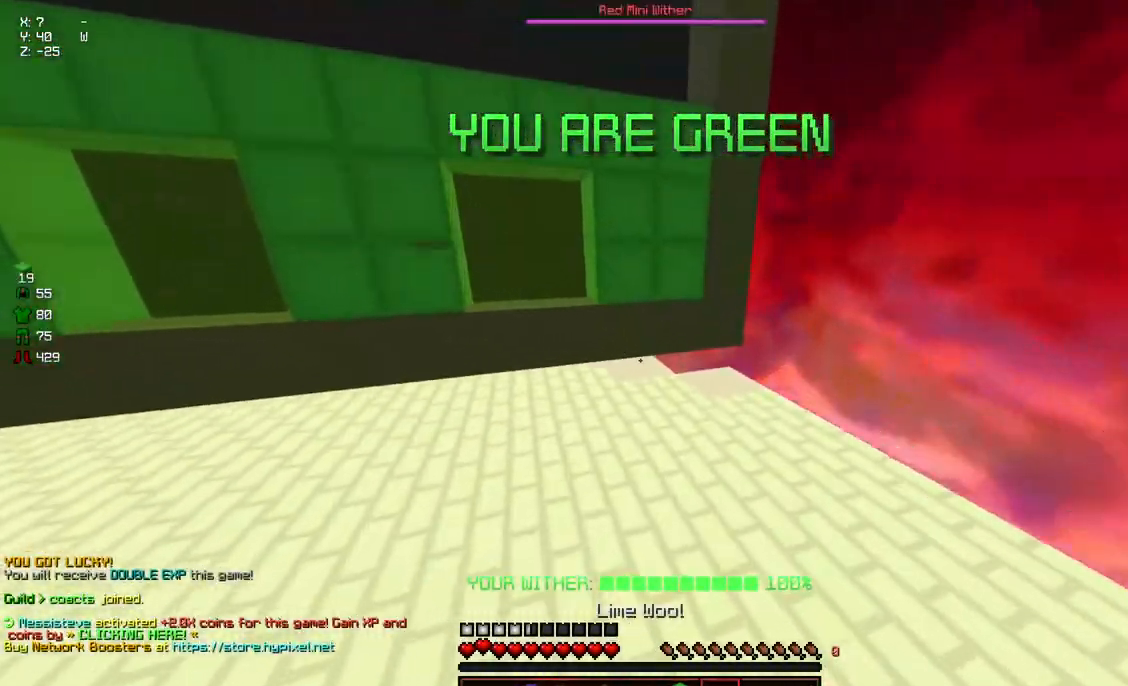
{"keys": [], "mouse": [], "events": [[400, "a", "up"], [400, "space", "up"], [450, "d", "up"], [450, "w", "up"]]}
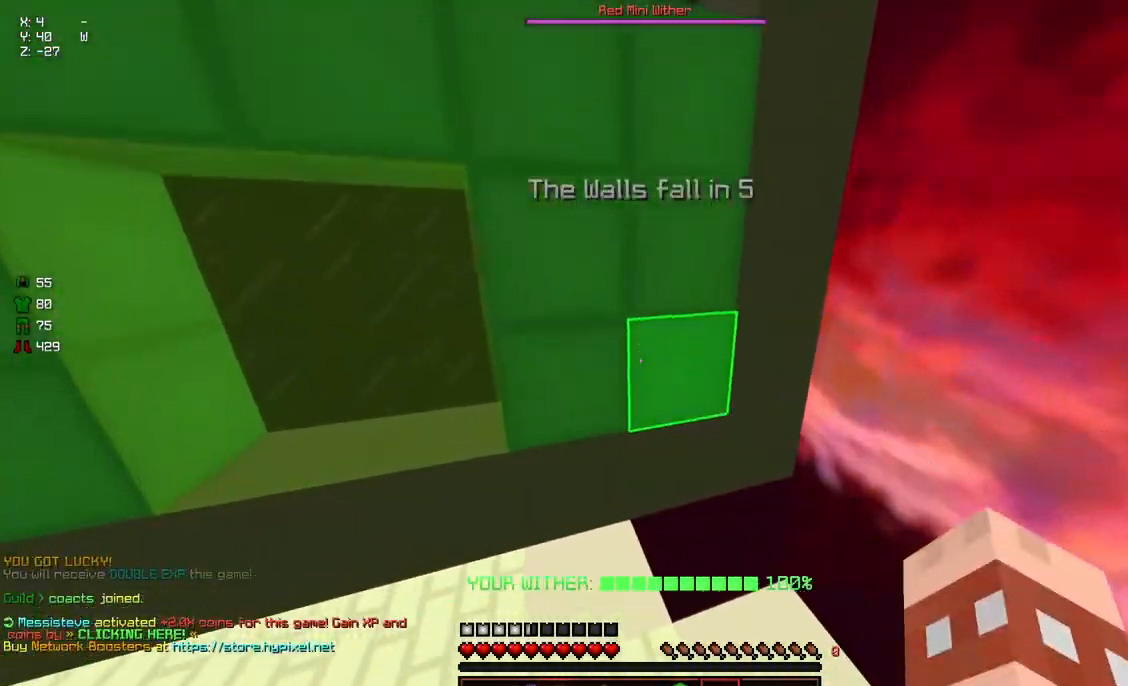
{"keys": ["a", "w"], "mouse": [], "events": [[300, "a", "down"], [367, "w", "down"]]}
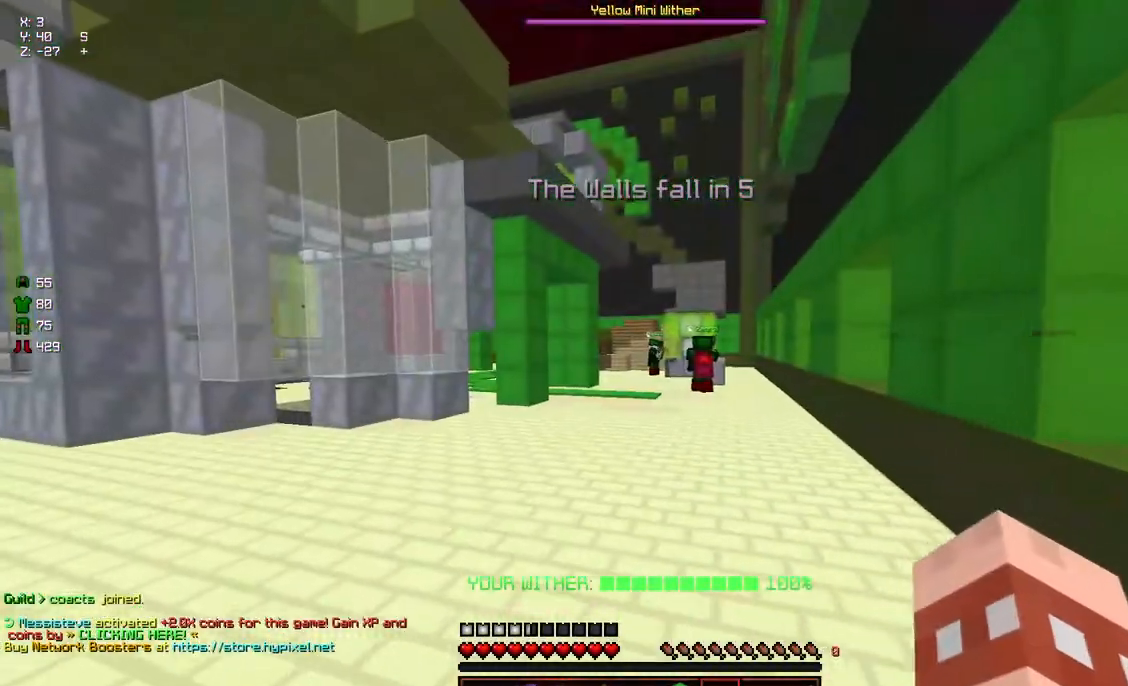
{"keys": ["a", "w"], "mouse": [], "events": [[284, "mouse_right", "down"], [334, "mouse_right", "up"]]}
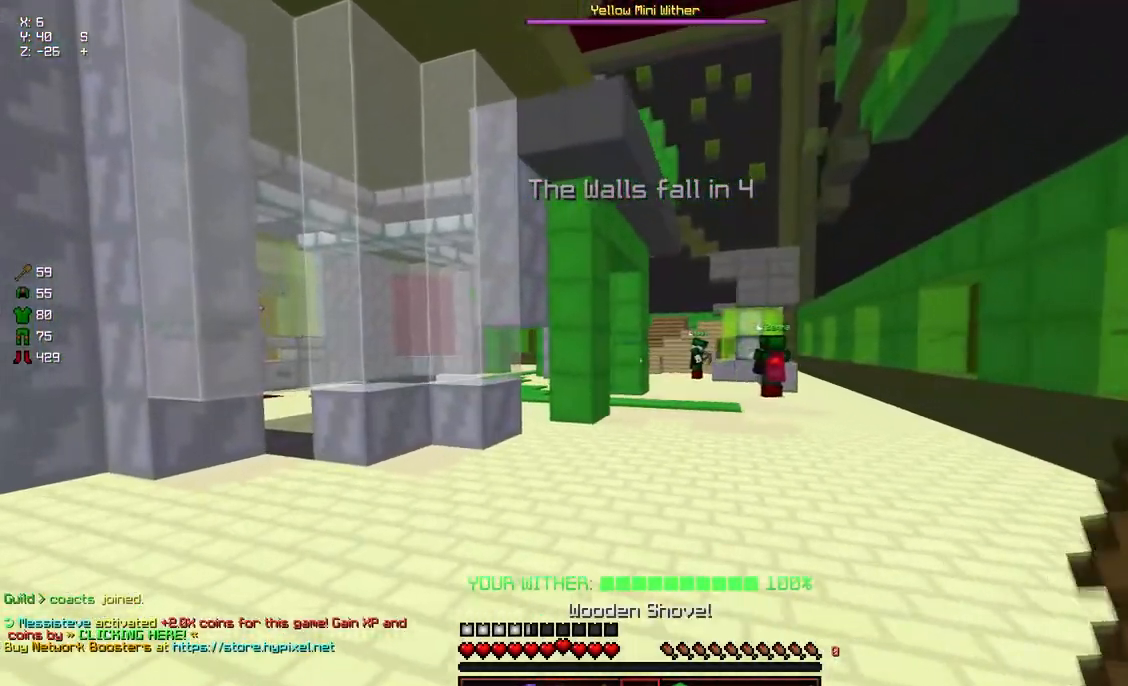
{"keys": ["a", "d", "w"], "mouse": ["left", "right"], "events": [[200, "mouse_left", "down"], [200, "mouse_right", "down"], [400, "d", "down"], [400, "mouse_left", "up"], [400, "mouse_right", "up"], [500, "mouse_left", "down"], [500, "mouse_right", "down"]]}
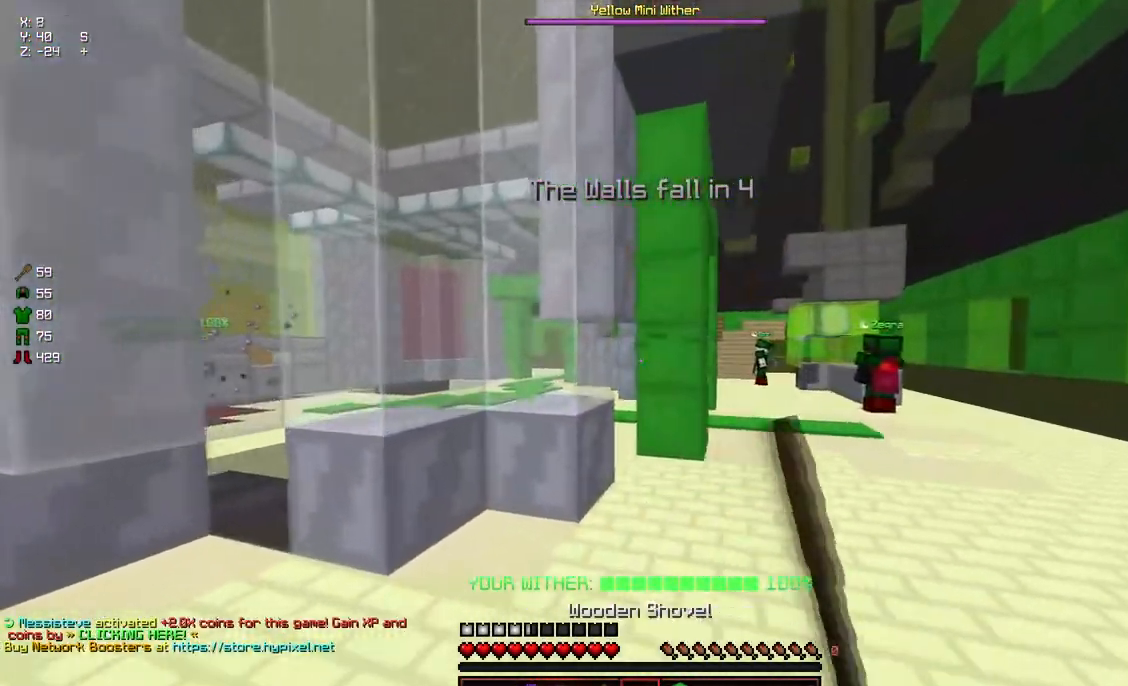
{"keys": ["a"], "mouse": ["left", "right"], "events": [[217, "mouse_left", "up"], [217, "mouse_right", "up"], [317, "mouse_left", "down"], [317, "mouse_right", "down"], [367, "d", "up"], [367, "w", "up"]]}
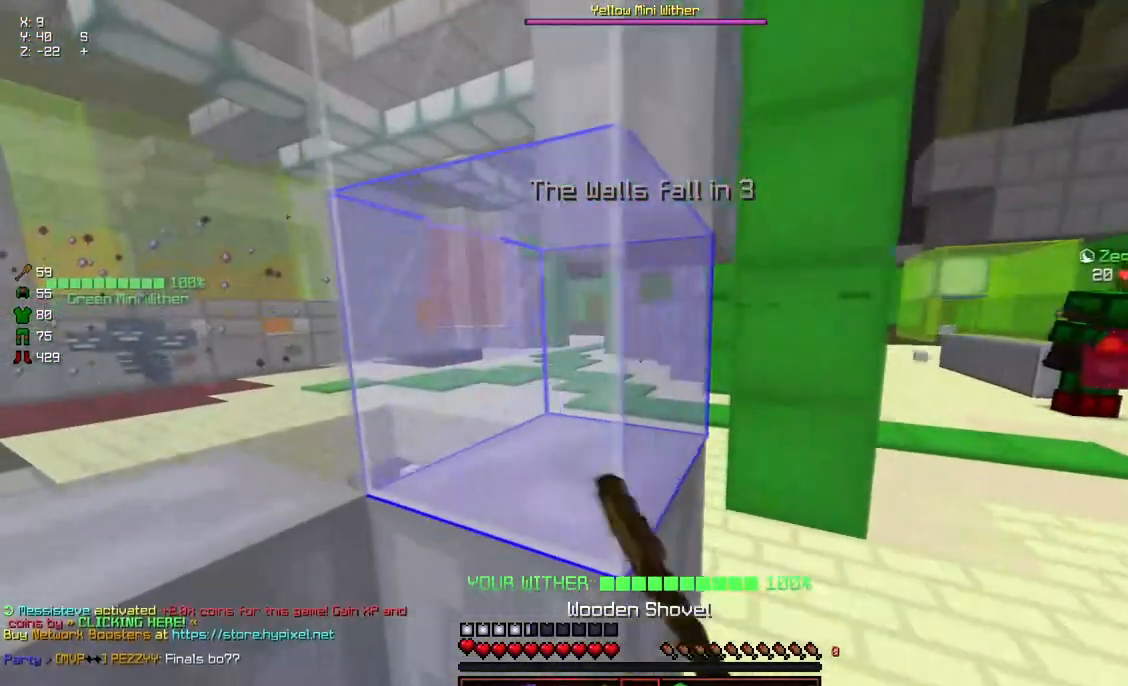
{"keys": [], "mouse": ["left", "right"], "events": [[34, "a", "up"], [334, "s", "down"], [450, "s", "up"]]}
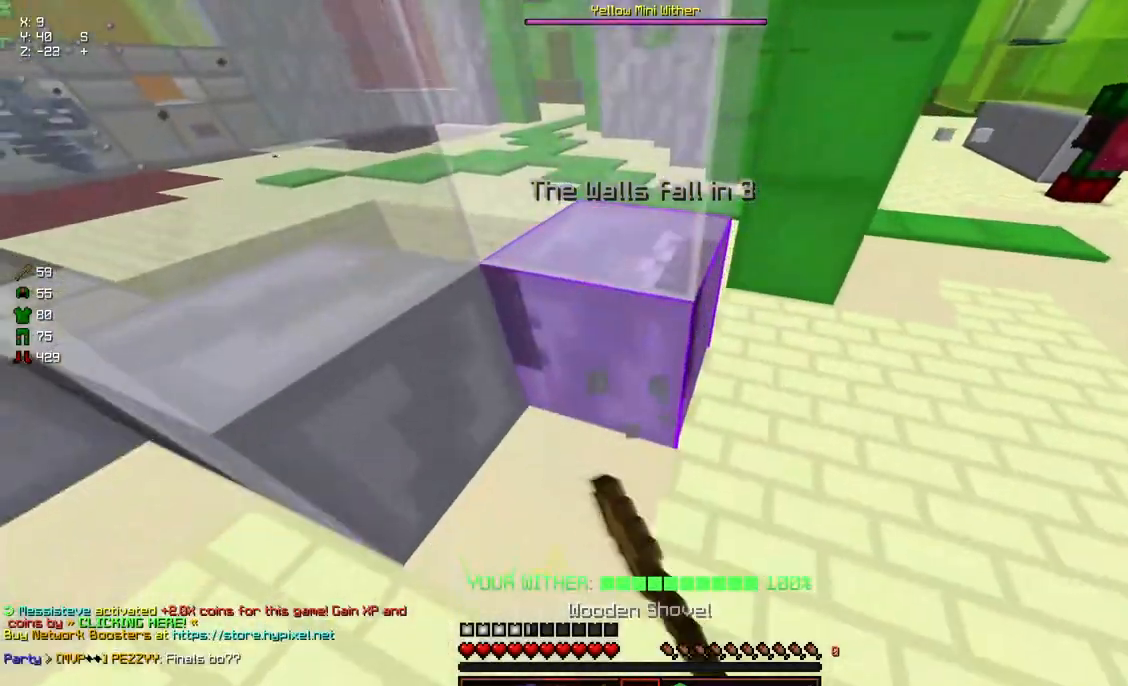
{"keys": ["a", "w"], "mouse": ["left", "right"], "events": [[350, "a", "down"], [350, "w", "down"]]}
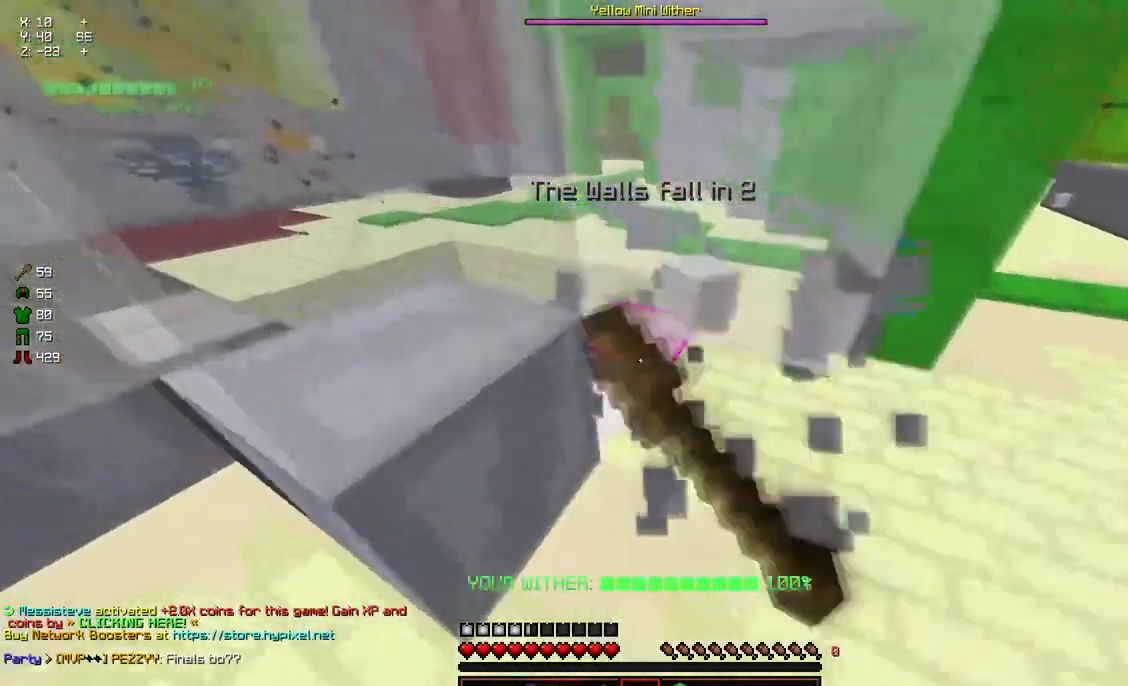
{"keys": ["w"], "mouse": ["left", "right"], "events": [[217, "a", "up"], [317, "w", "up"], [367, "w", "down"]]}
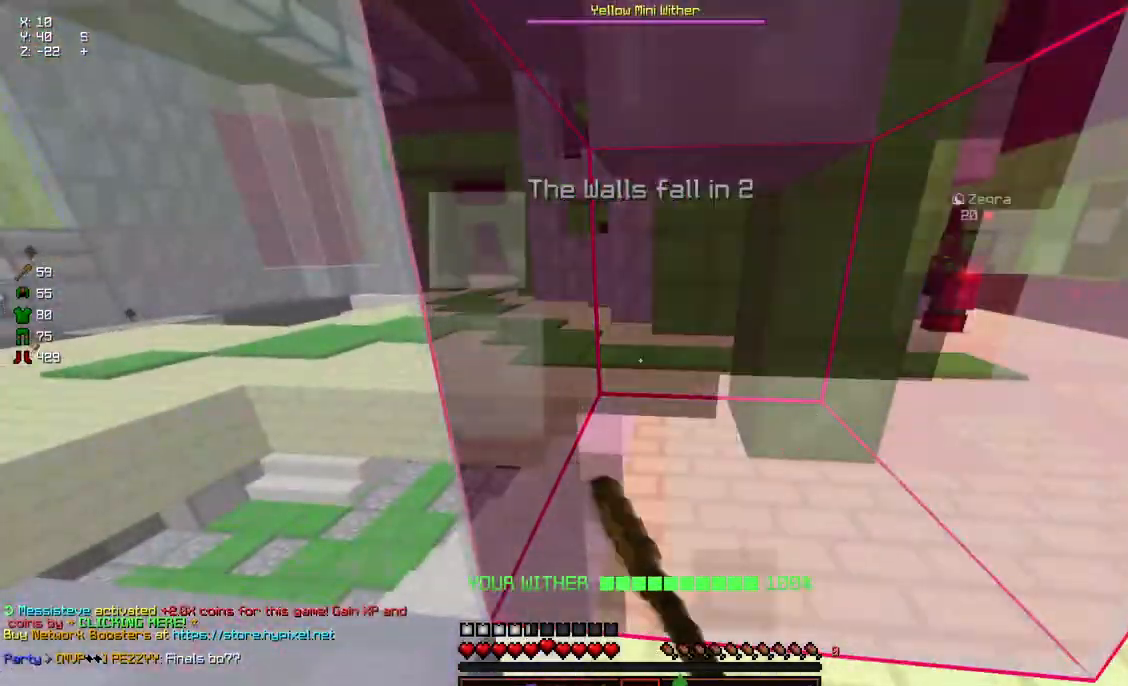
{"keys": ["w"], "mouse": ["left", "right"], "events": []}
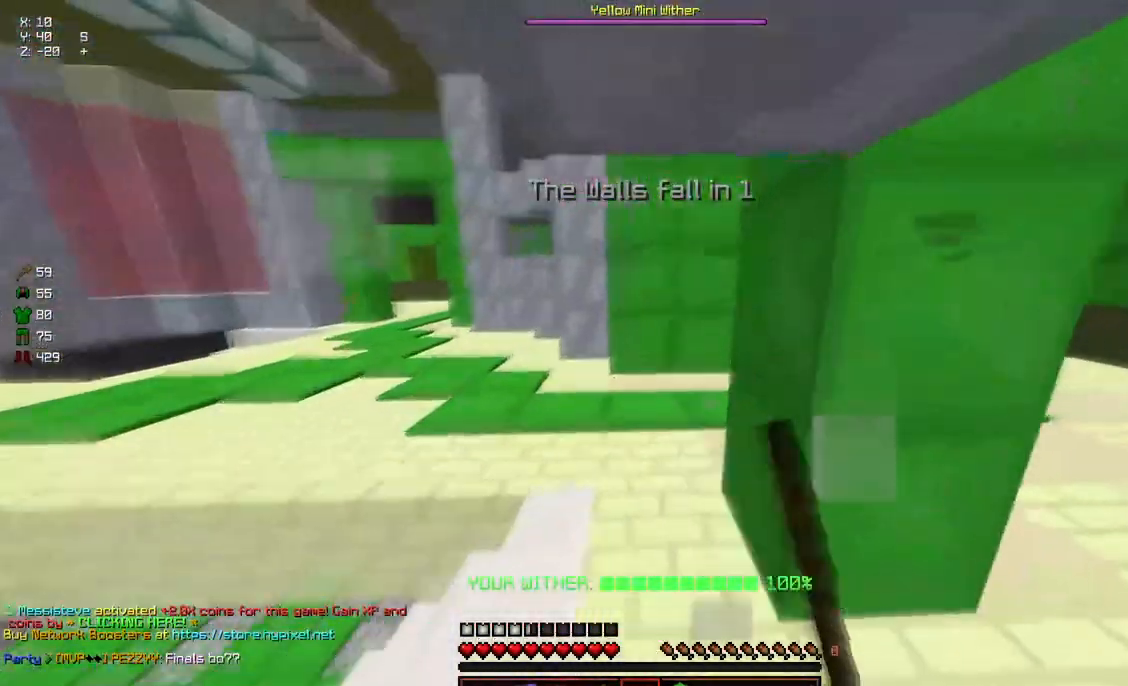
{"keys": ["d", "w"], "mouse": [], "events": [[50, "space", "down"], [100, "mouse_left", "up"], [100, "space", "up"], [100, "w", "up"], [150, "mouse_right", "up"], [200, "d", "down"], [200, "space", "down"], [300, "space", "up"], [367, "w", "down"], [417, "space", "down"], [467, "space", "up"]]}
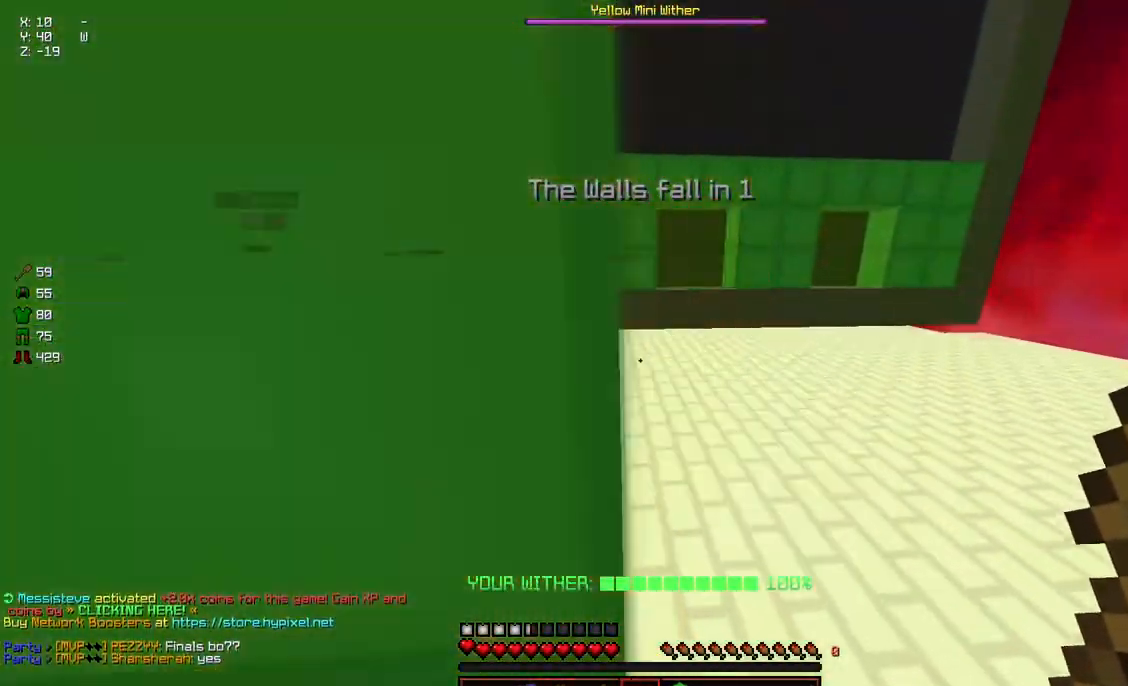
{"keys": ["d", "space", "w"], "mouse": [], "events": [[67, "space", "down"], [117, "space", "up"], [167, "space", "down"], [317, "space", "up"], [367, "space", "down"]]}
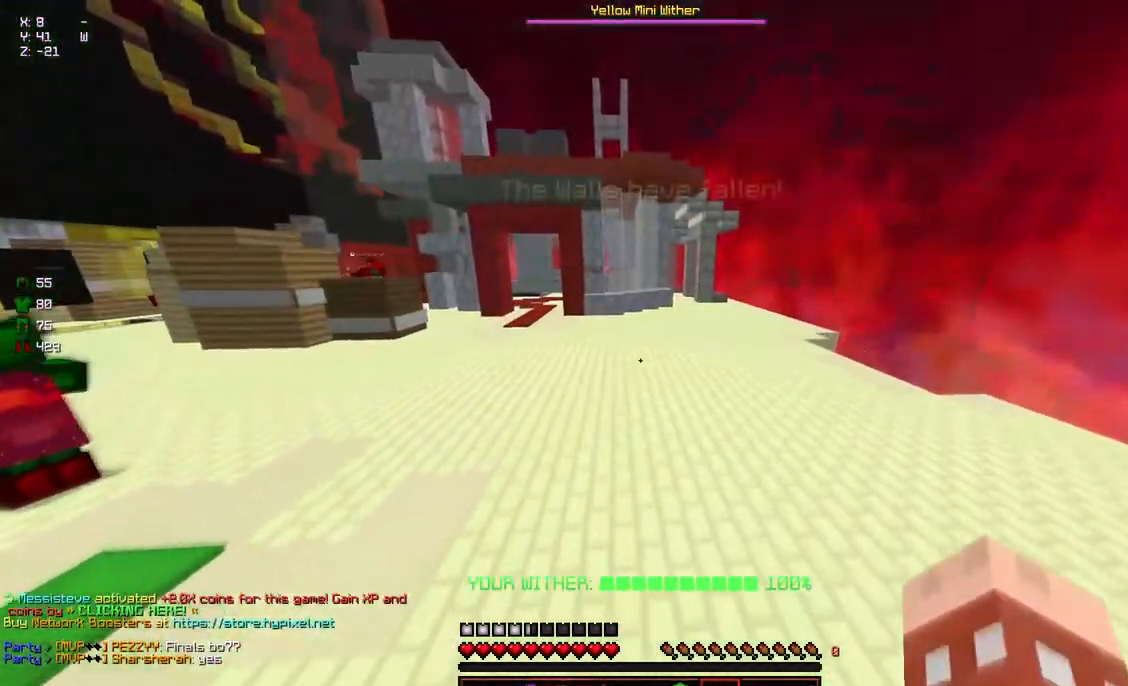
{"keys": ["d", "w"], "mouse": [], "events": [[350, "space", "up"]]}
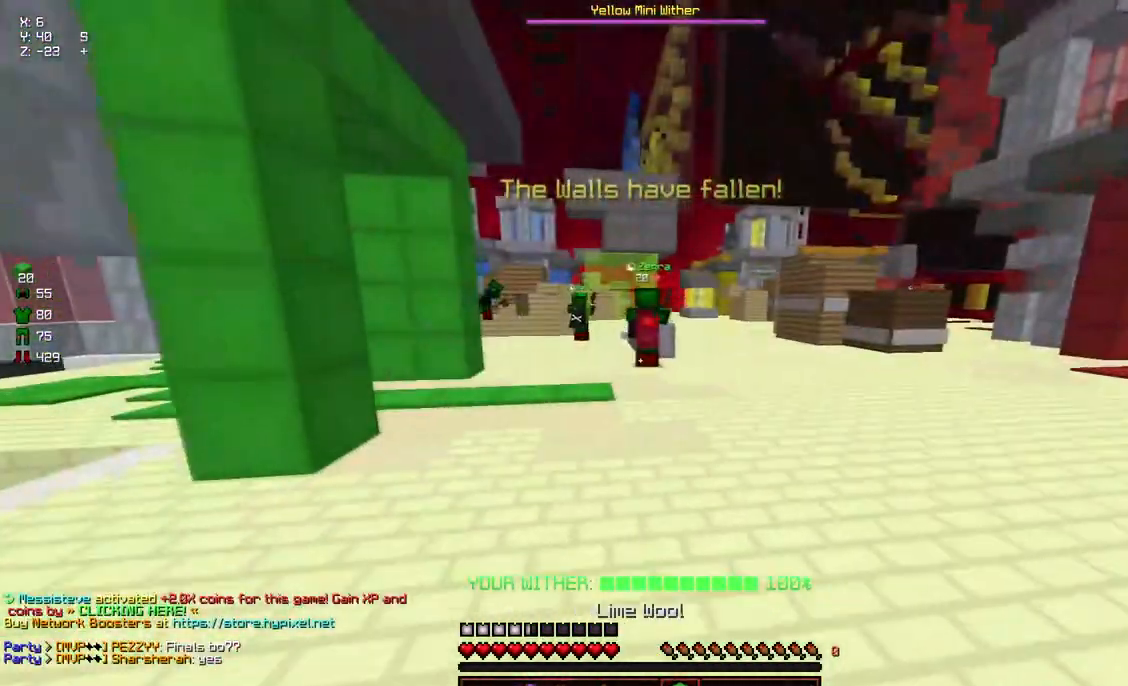
{"keys": ["d", "space", "w"], "mouse": [], "events": [[417, "space", "down"]]}